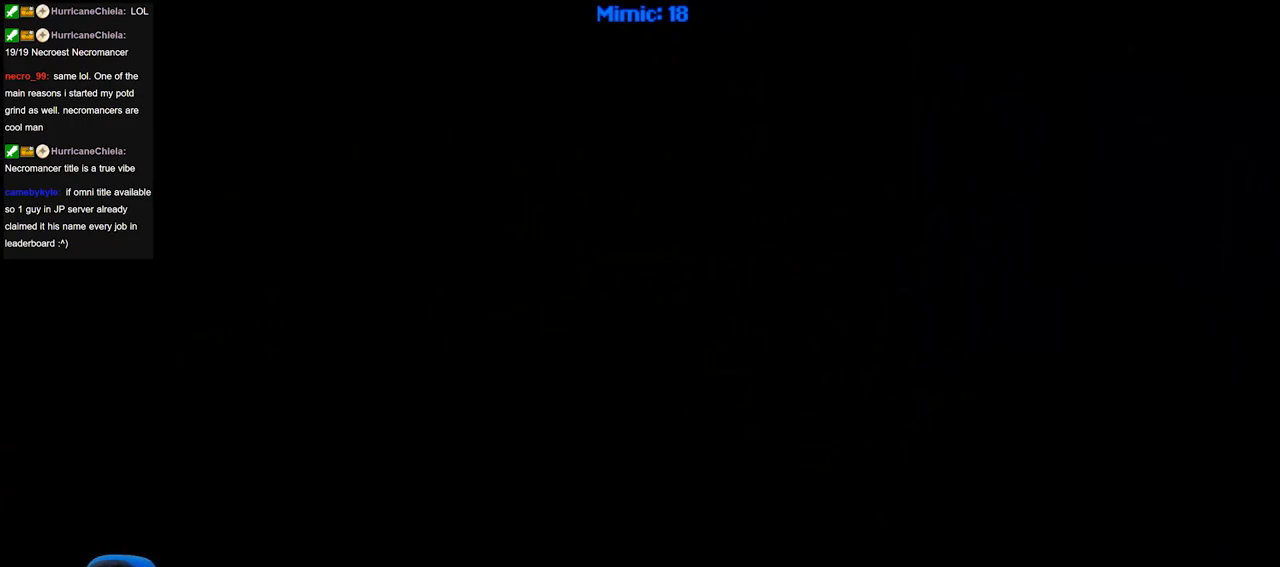
Gameplay with keyboard; each line is a JSON object with the keys held at the frame after it. "events" lists presses ("down") and releases ("up") of "a", "alt_l", "alt_r", "b", "c", "caps_lock", "ctrl_l", "ctrl_r", "d", "down", "e", "escape", "f", "f1", "f10", "f11", "f12", "f2", "f3", "f4", "f5", "f6", "f7", "f8", "f9", "g", "h", "i", "j", "k", "l", "left", "m", "n", "q", "r", "return", "right", "s", "shift", "space", "super", "t", "tab", "u", "up", "v", "w", "x", "y" and "z" between this image and that frame as [ms after this image, input, new state], when the widget could be followed in between. No other keys are recorded. Mouse input is not recorded. Not read: o p.
{"keys": ["ctrl_r"], "events": [[400, "ctrl_r", "down"]]}
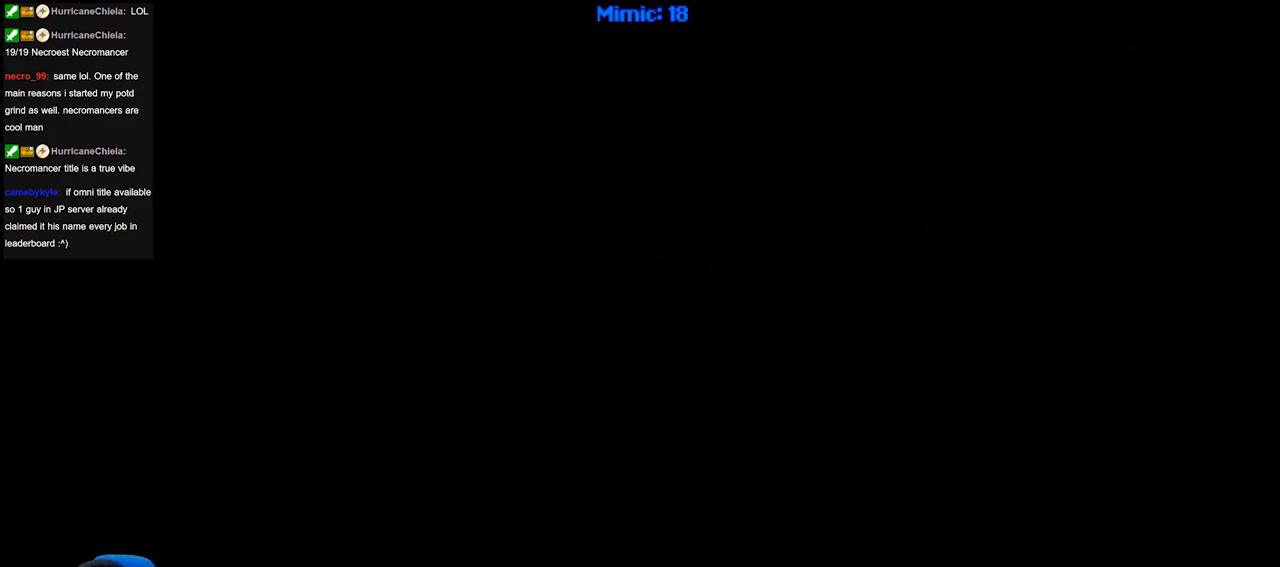
{"keys": ["ctrl_r"], "events": []}
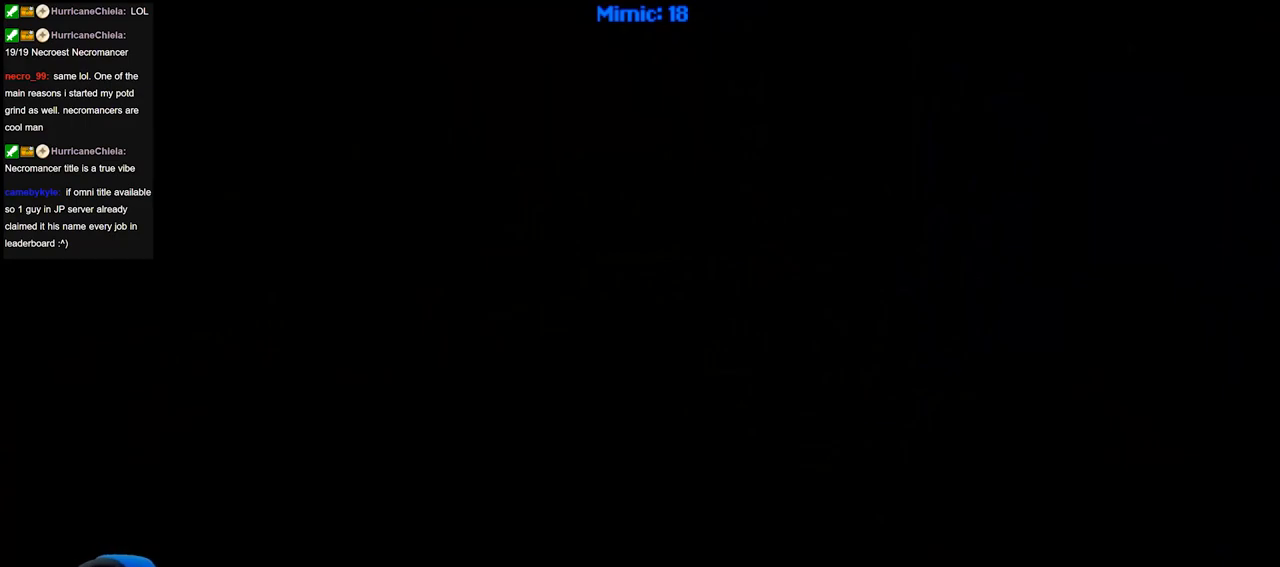
{"keys": ["ctrl_r"], "events": [[150, "right", "down"], [284, "right", "up"]]}
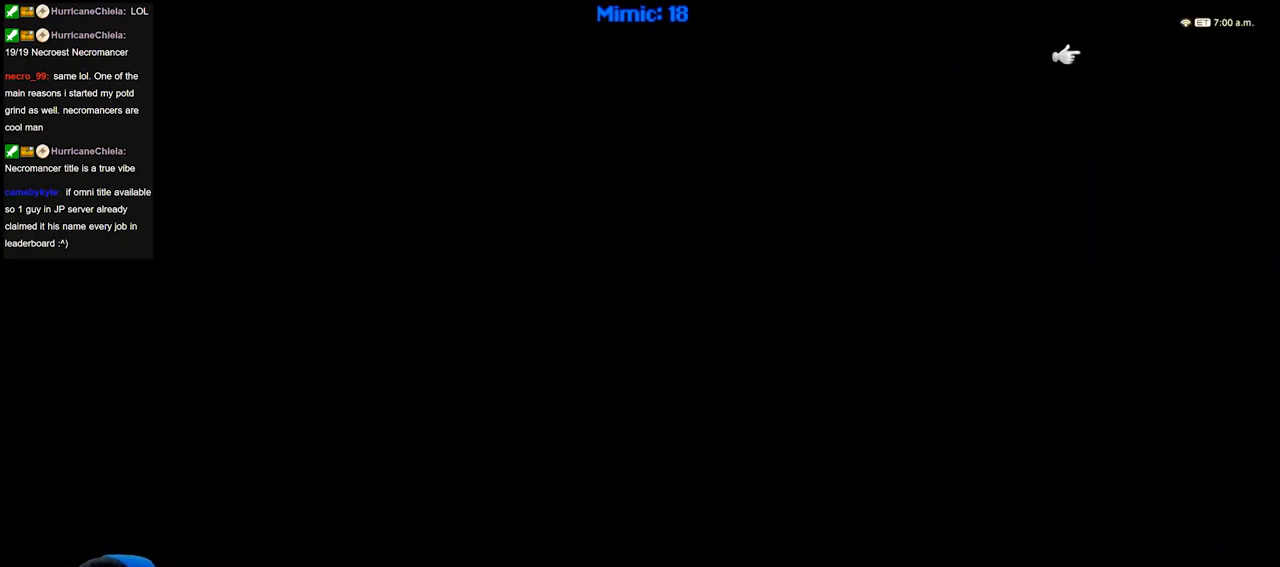
{"keys": [], "events": [[17, "ctrl_r", "up"]]}
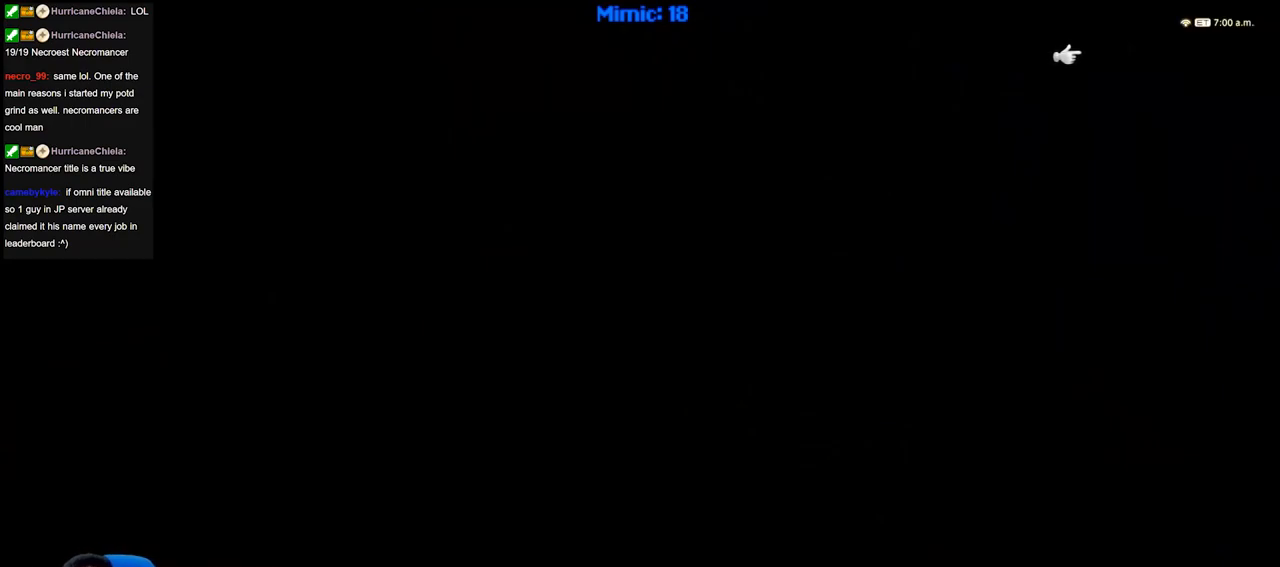
{"keys": [], "events": []}
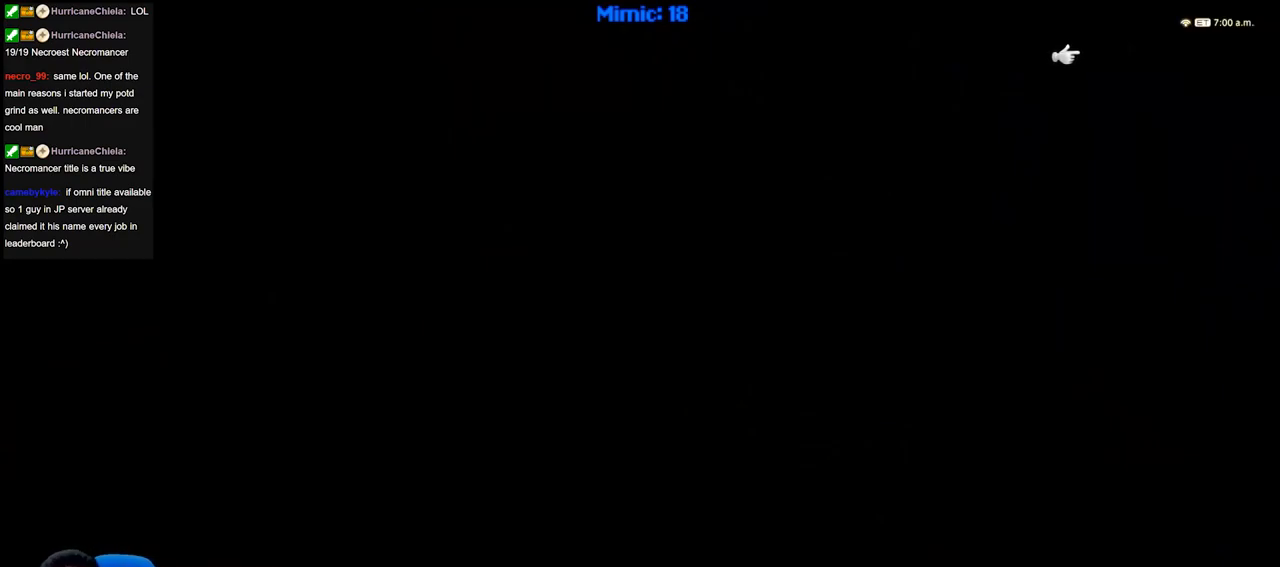
{"keys": [], "events": []}
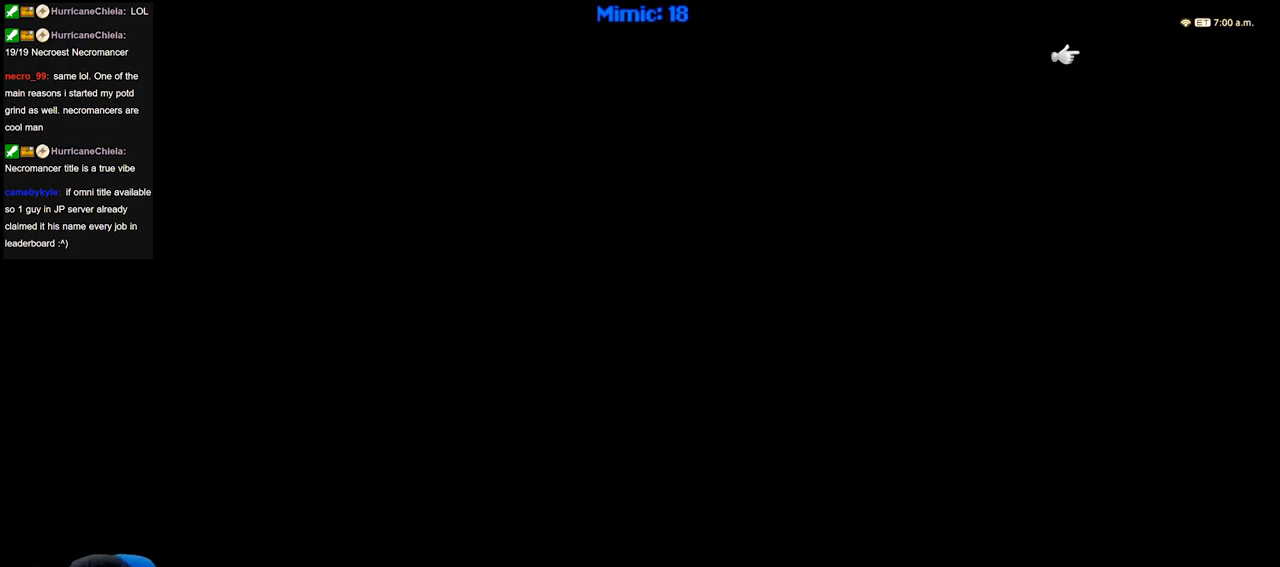
{"keys": [], "events": []}
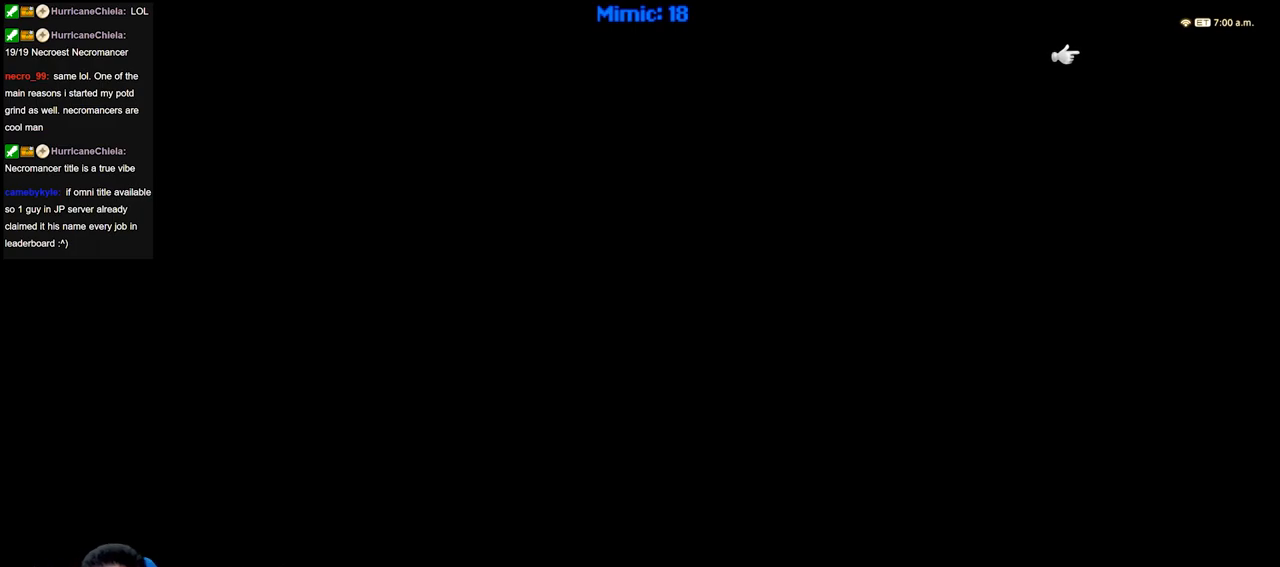
{"keys": [], "events": []}
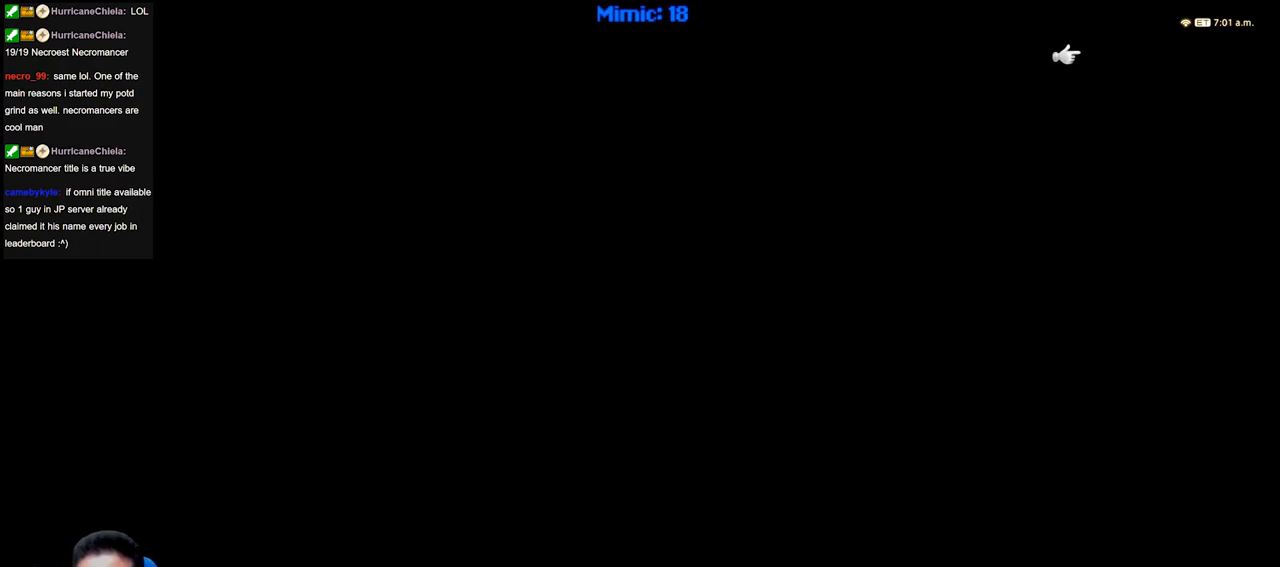
{"keys": [], "events": []}
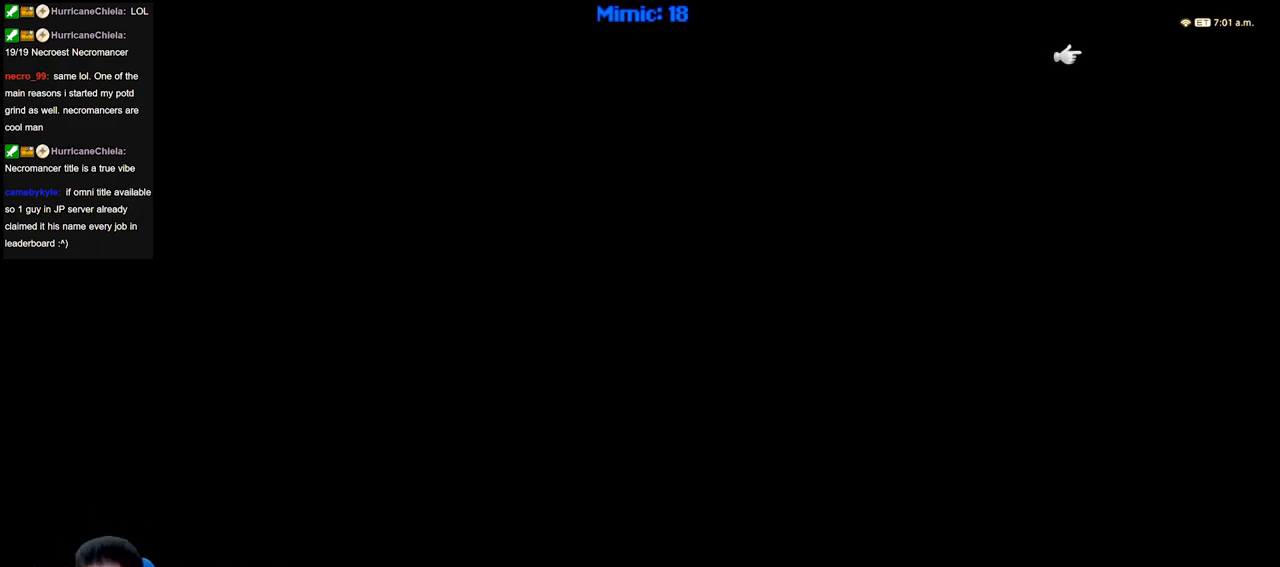
{"keys": [], "events": []}
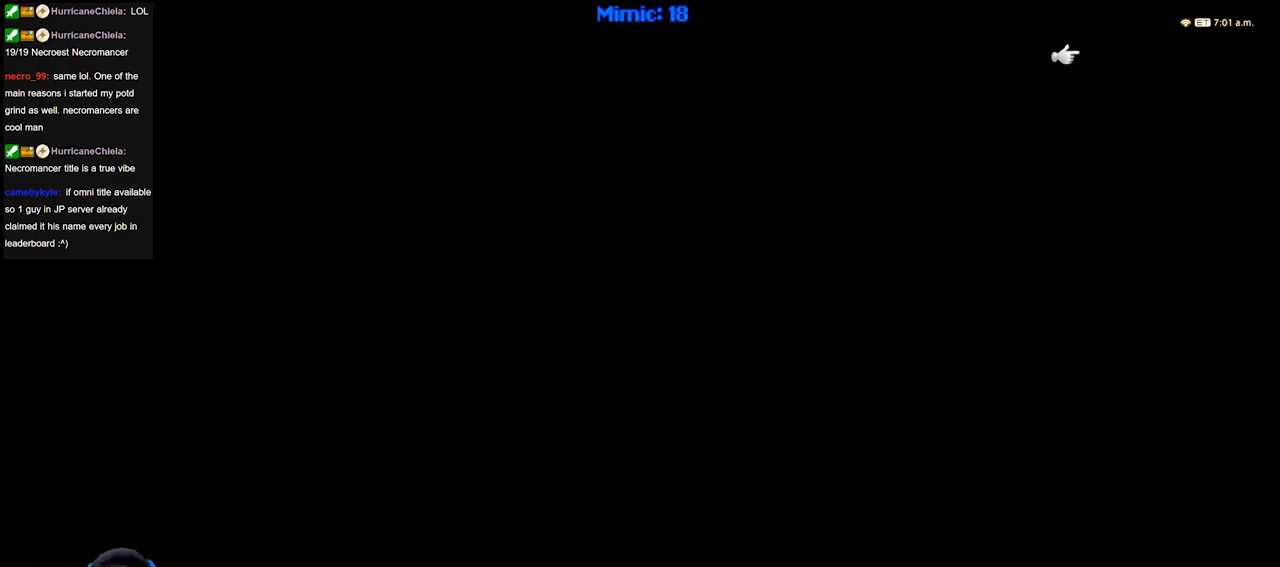
{"keys": [], "events": []}
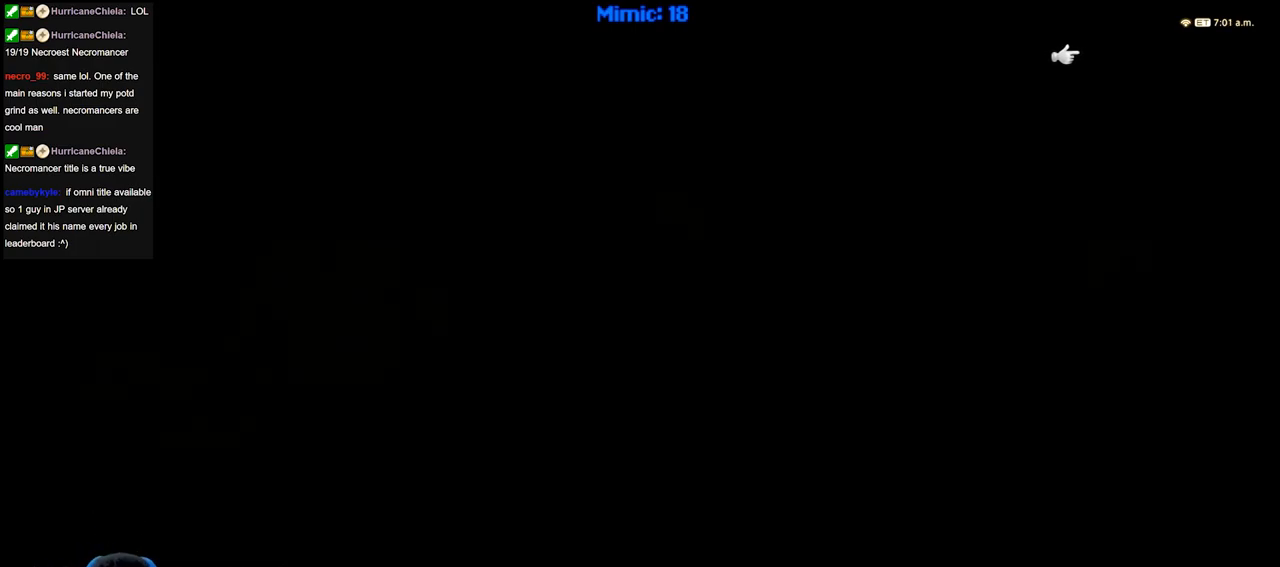
{"keys": [], "events": []}
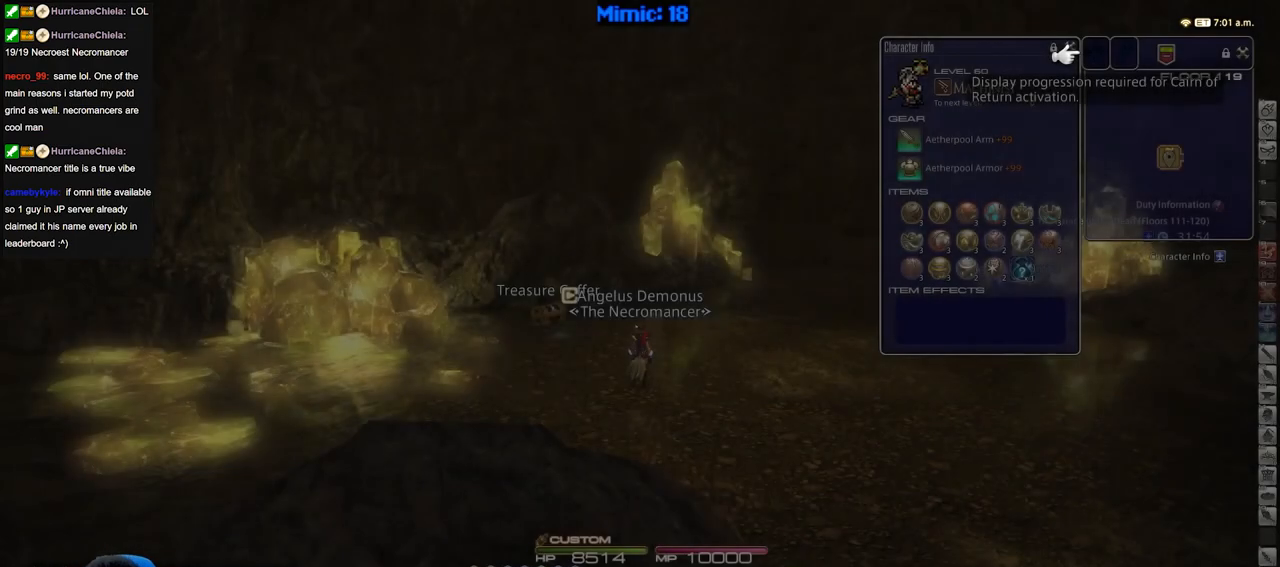
{"keys": ["w"], "events": [[450, "w", "down"]]}
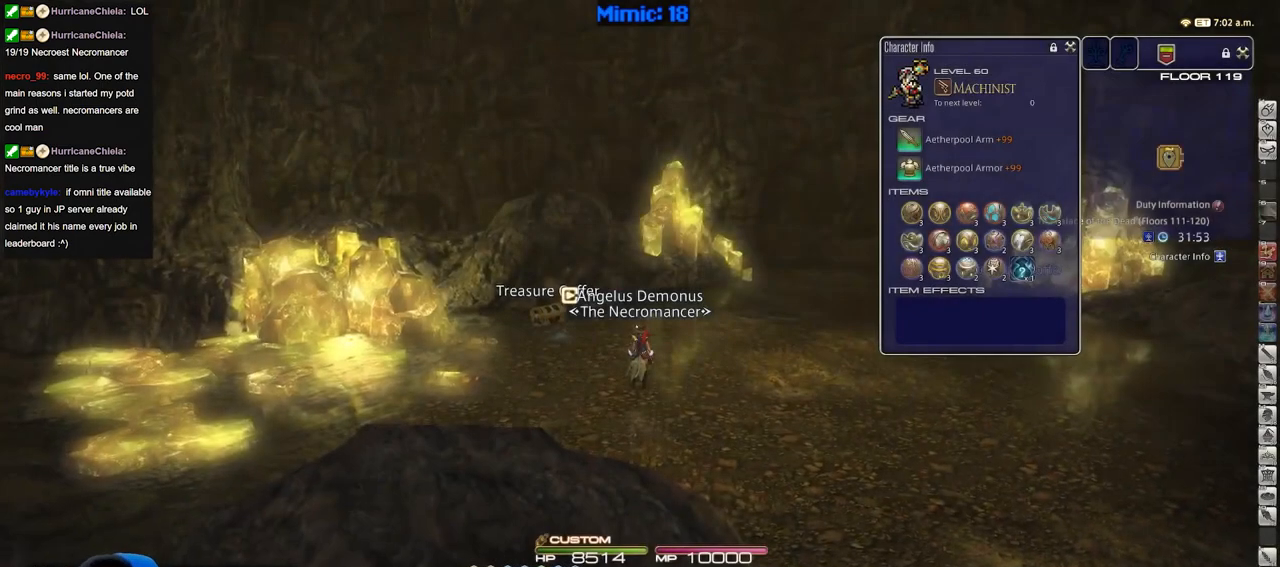
{"keys": ["w"], "events": [[184, "q", "down"], [284, "q", "up"]]}
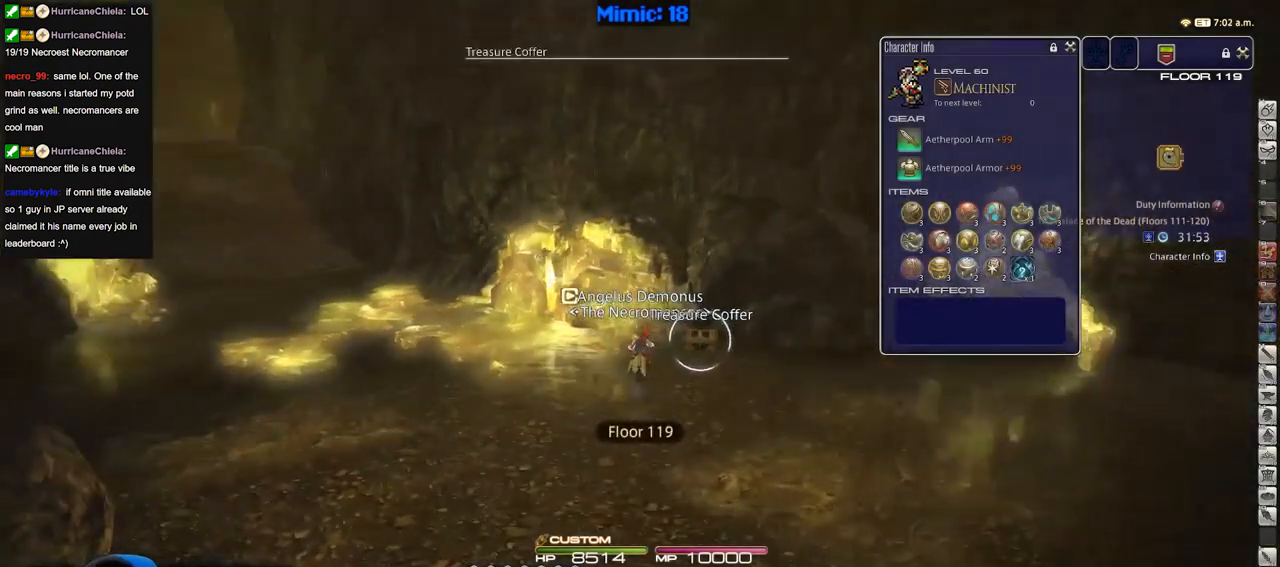
{"keys": ["w"], "events": [[50, "return", "down"], [150, "d", "down"], [150, "return", "up"], [200, "return", "down"], [300, "return", "up"], [384, "return", "down"], [434, "d", "up"], [484, "return", "up"]]}
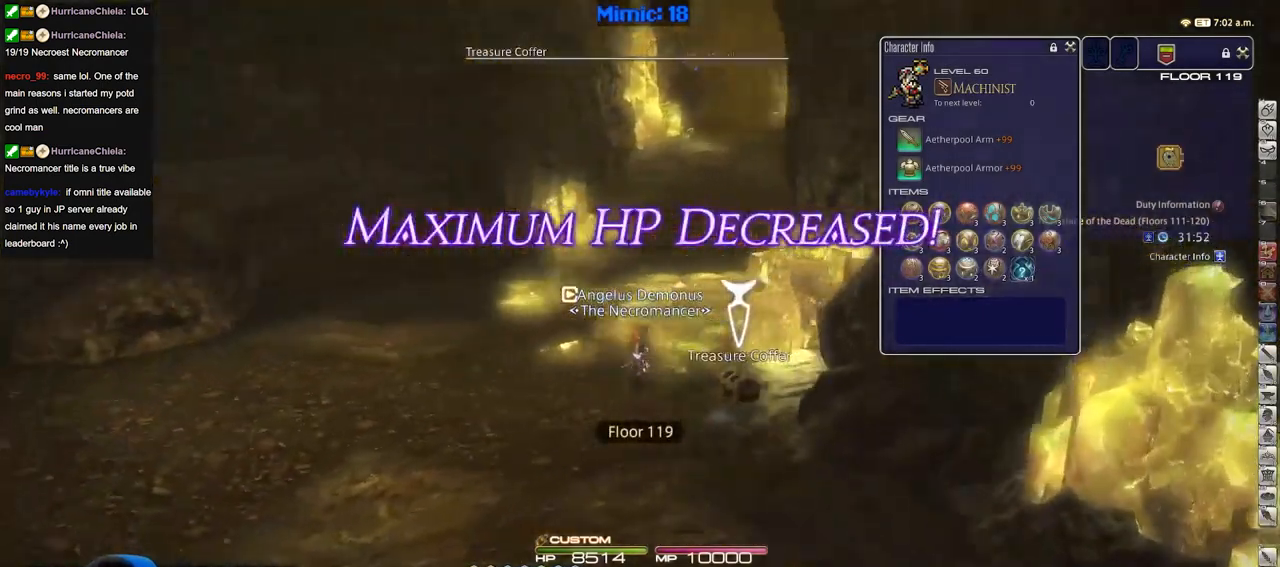
{"keys": ["w"], "events": []}
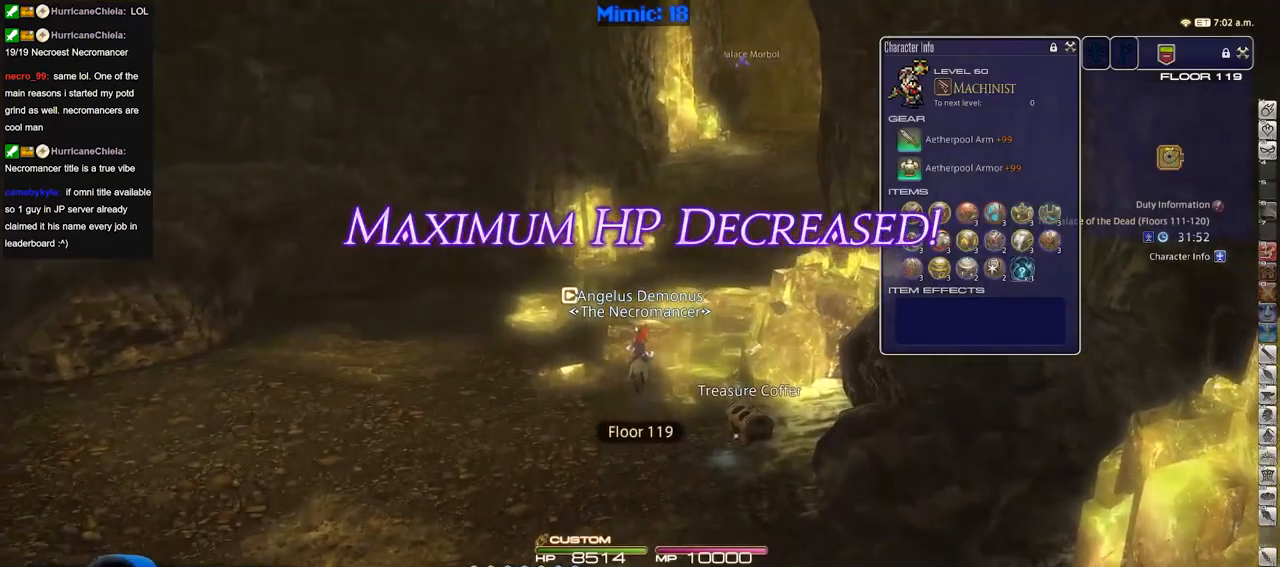
{"keys": ["w"], "events": []}
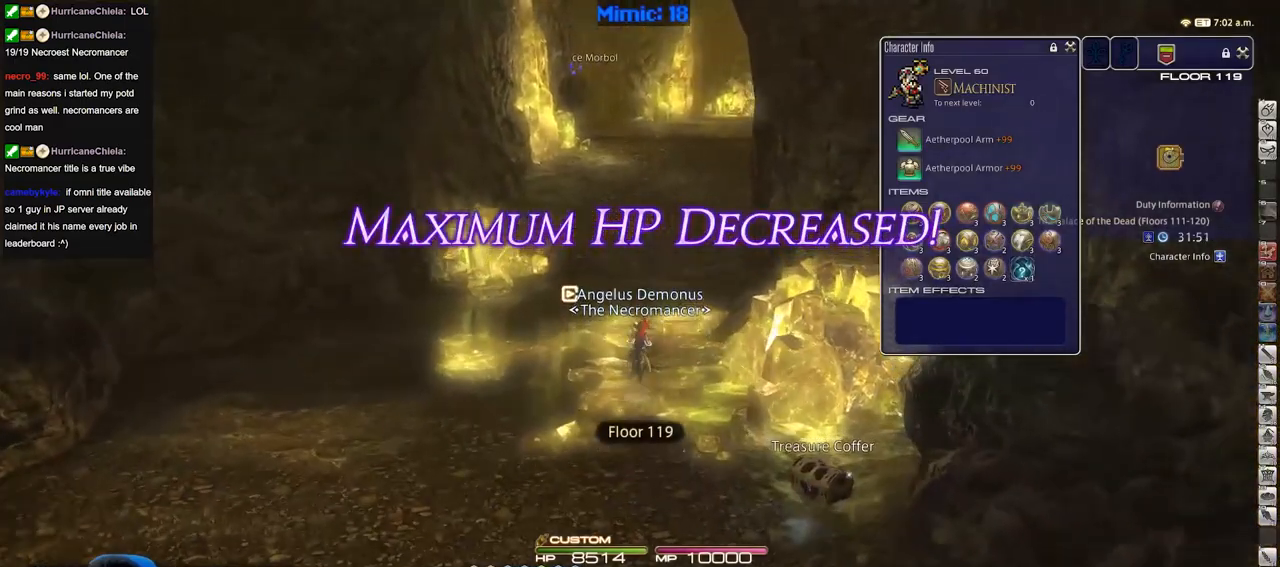
{"keys": ["w"], "events": []}
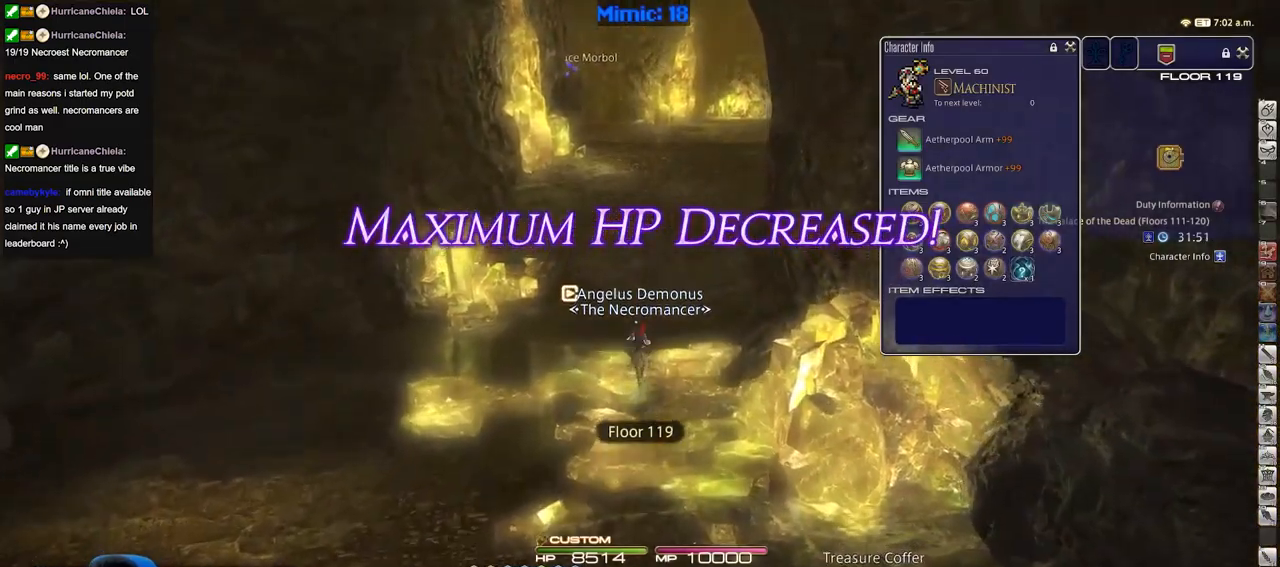
{"keys": ["w"], "events": []}
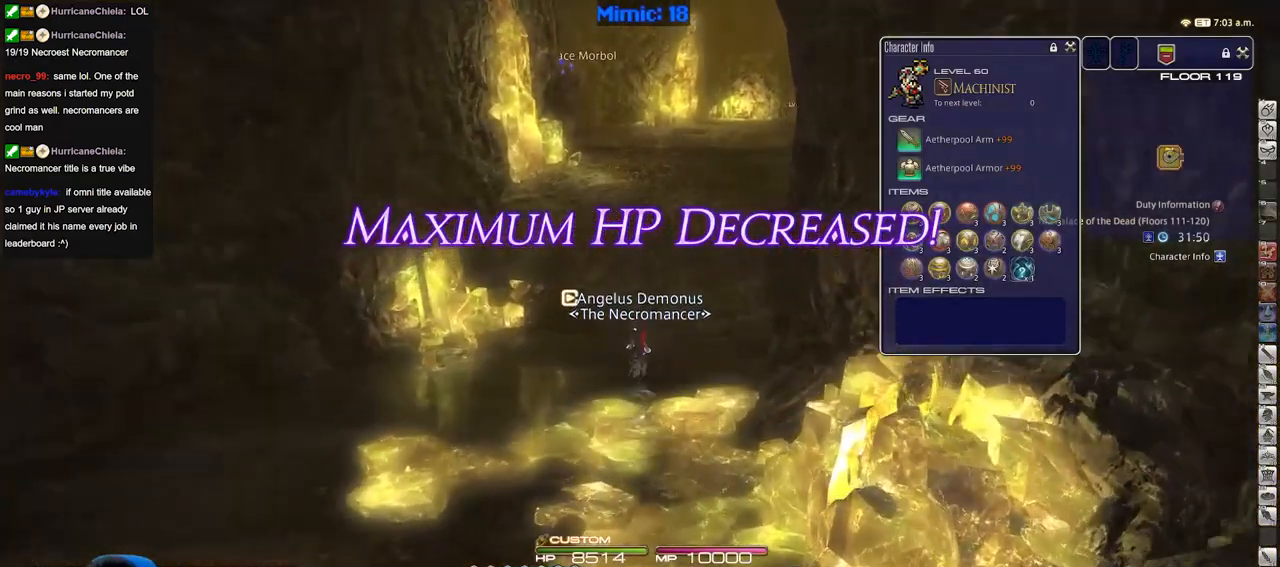
{"keys": ["w"], "events": []}
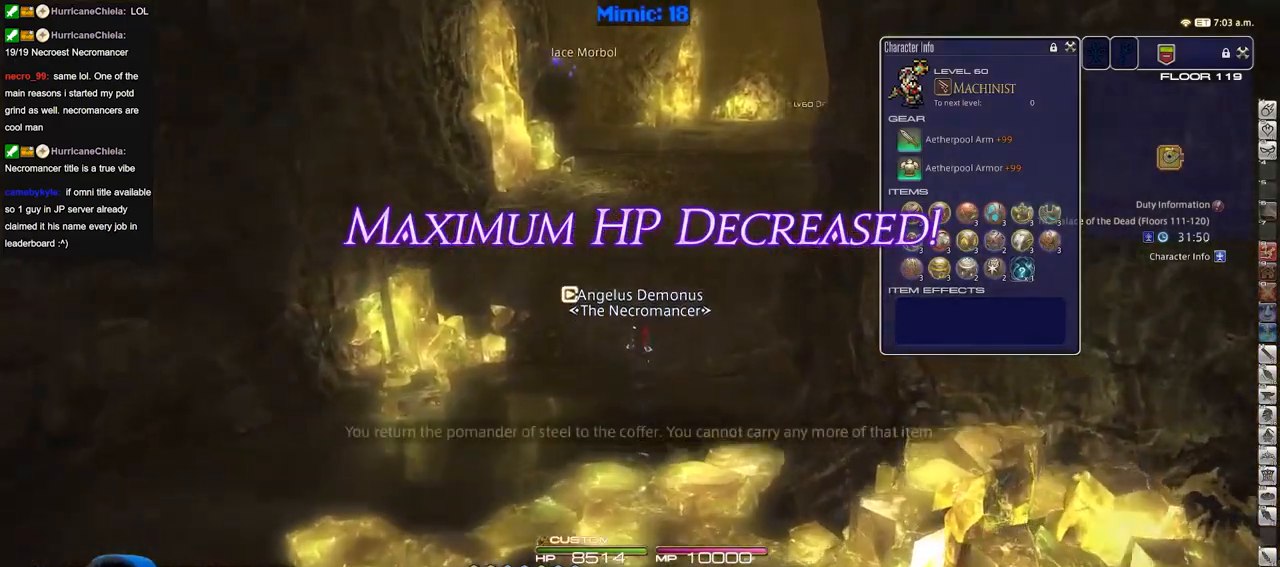
{"keys": ["d", "tab", "w"], "events": [[250, "d", "down"], [434, "tab", "down"]]}
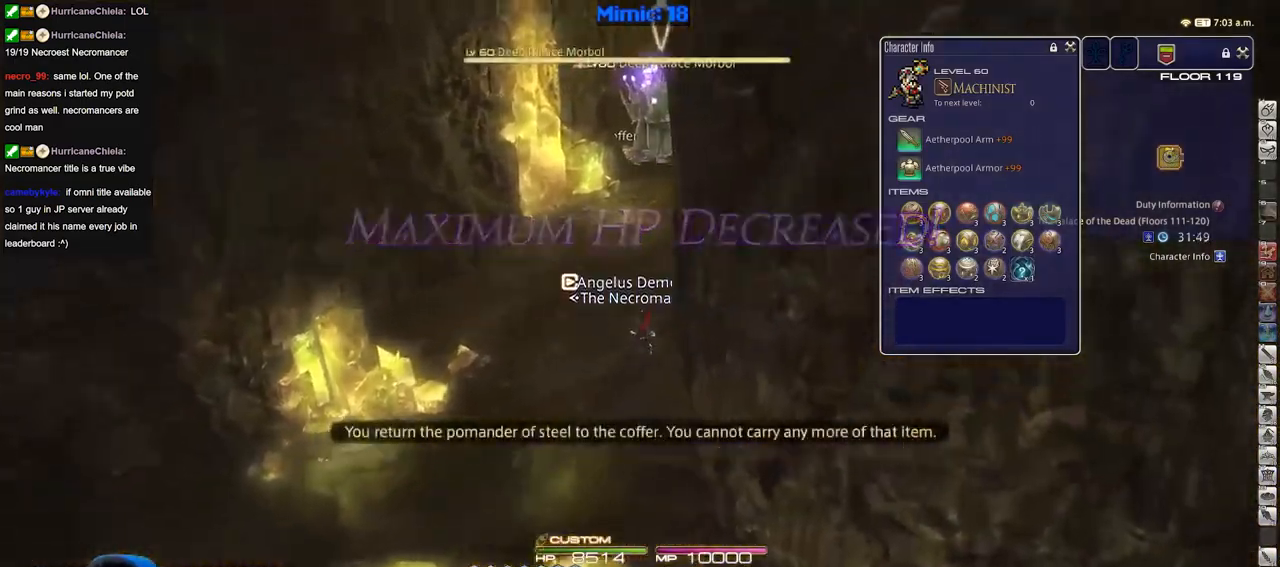
{"keys": ["w"], "events": [[34, "tab", "up"], [117, "d", "up"]]}
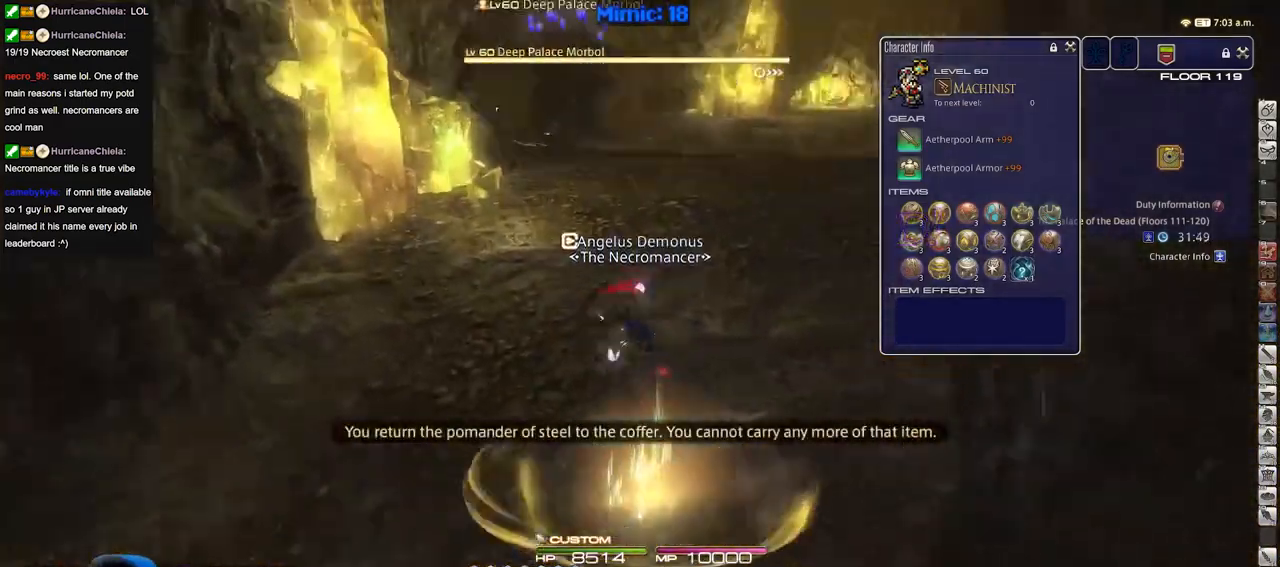
{"keys": ["s"], "events": [[50, "w", "up"], [100, "a", "down"], [150, "s", "down"], [250, "a", "up"]]}
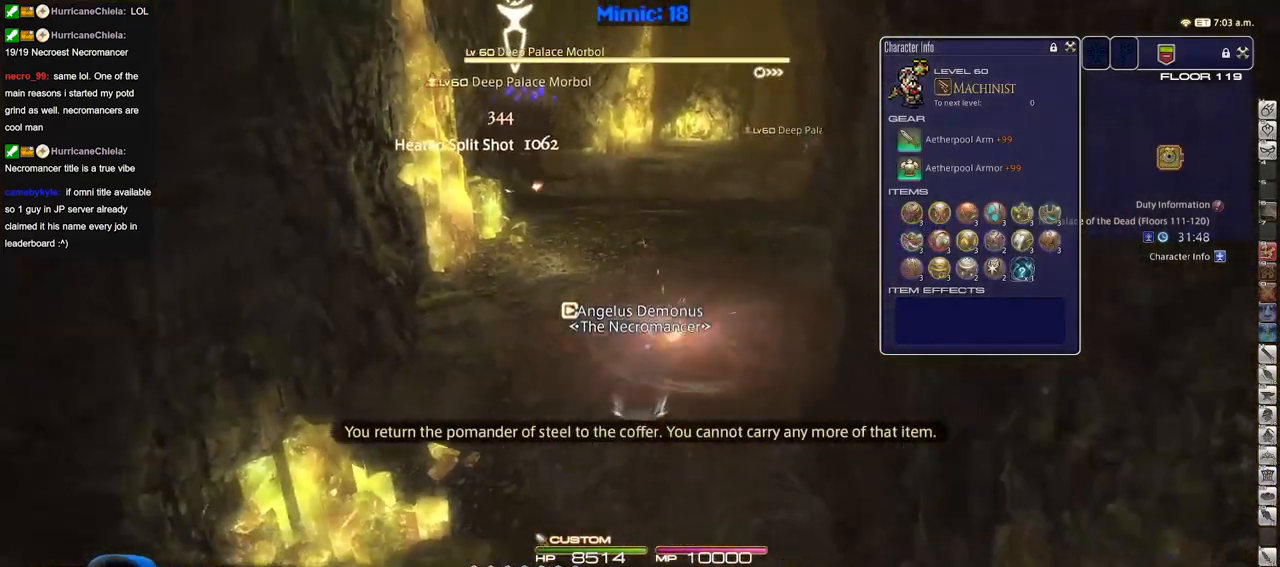
{"keys": ["s", "space"], "events": [[450, "space", "down"]]}
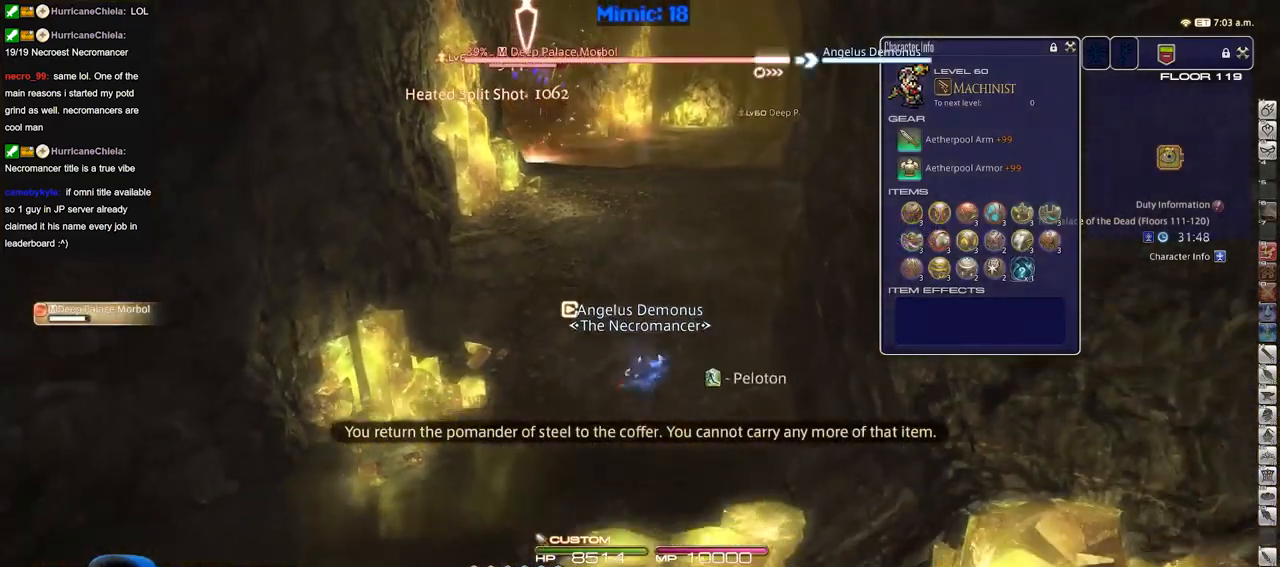
{"keys": ["s"], "events": [[84, "space", "up"]]}
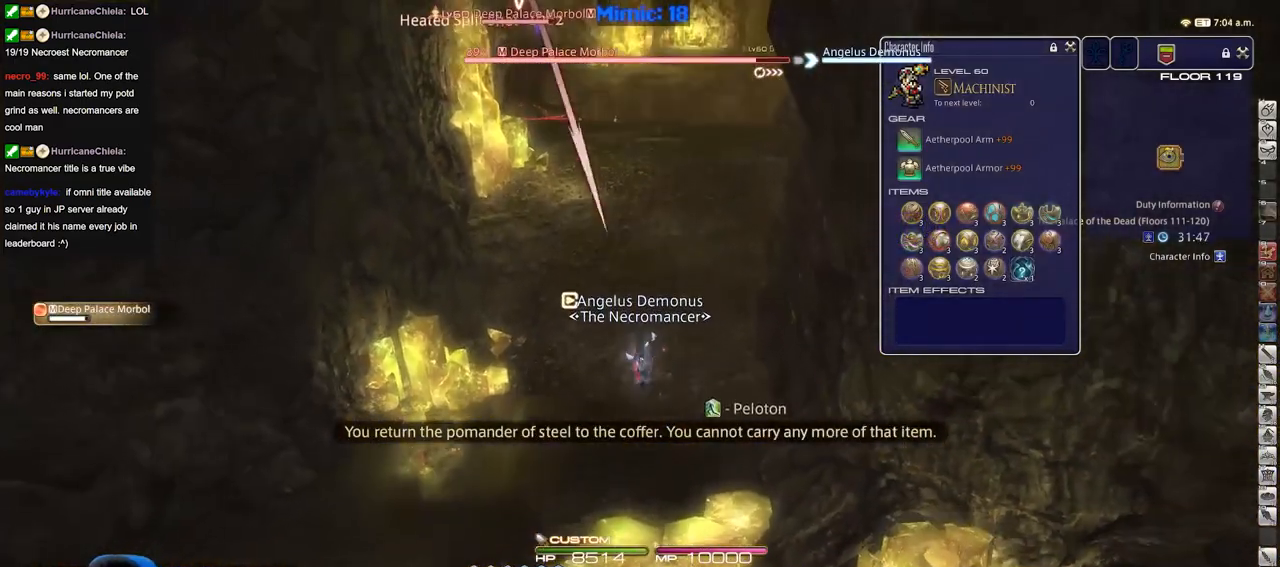
{"keys": ["a", "s"], "events": [[484, "a", "down"]]}
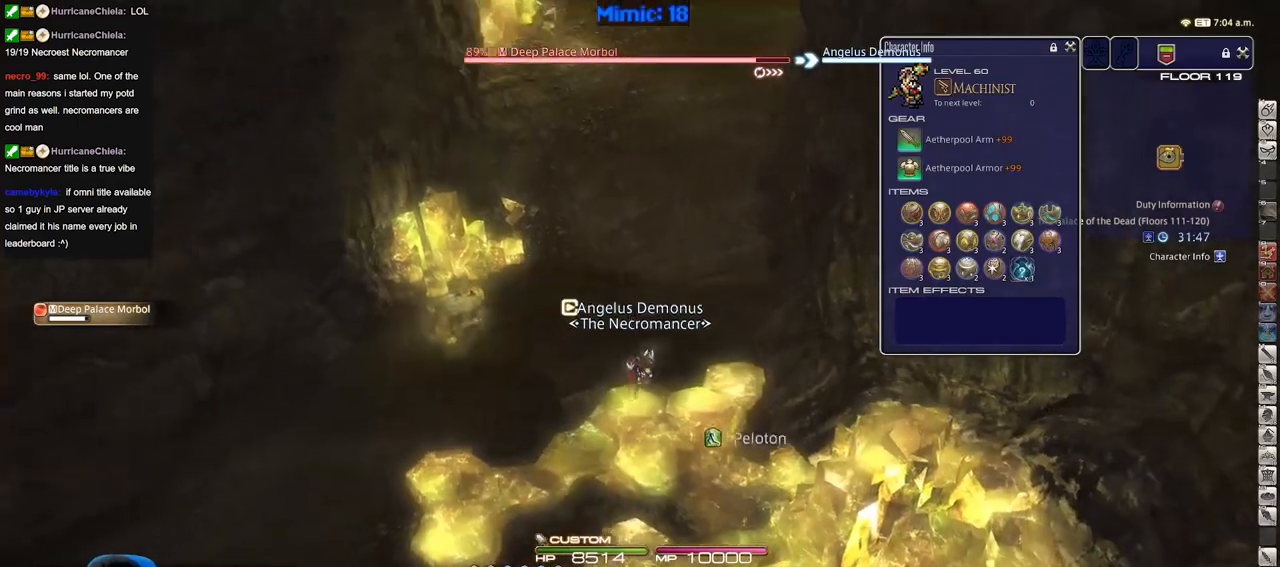
{"keys": ["w"], "events": [[67, "s", "up"], [100, "w", "down"], [200, "a", "up"]]}
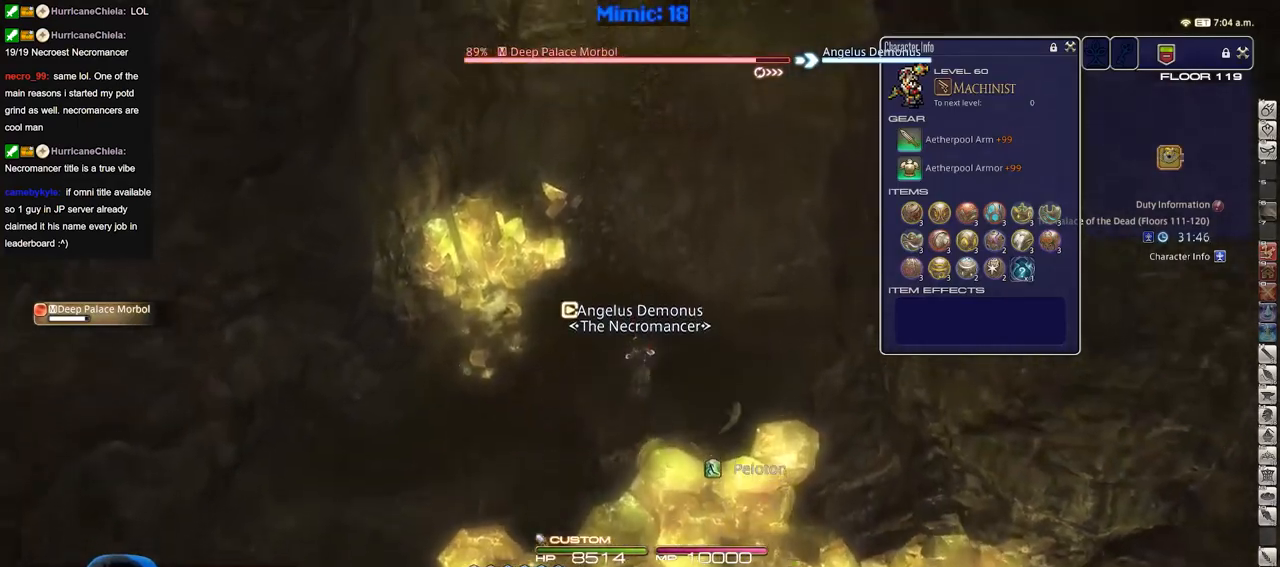
{"keys": ["w"], "events": []}
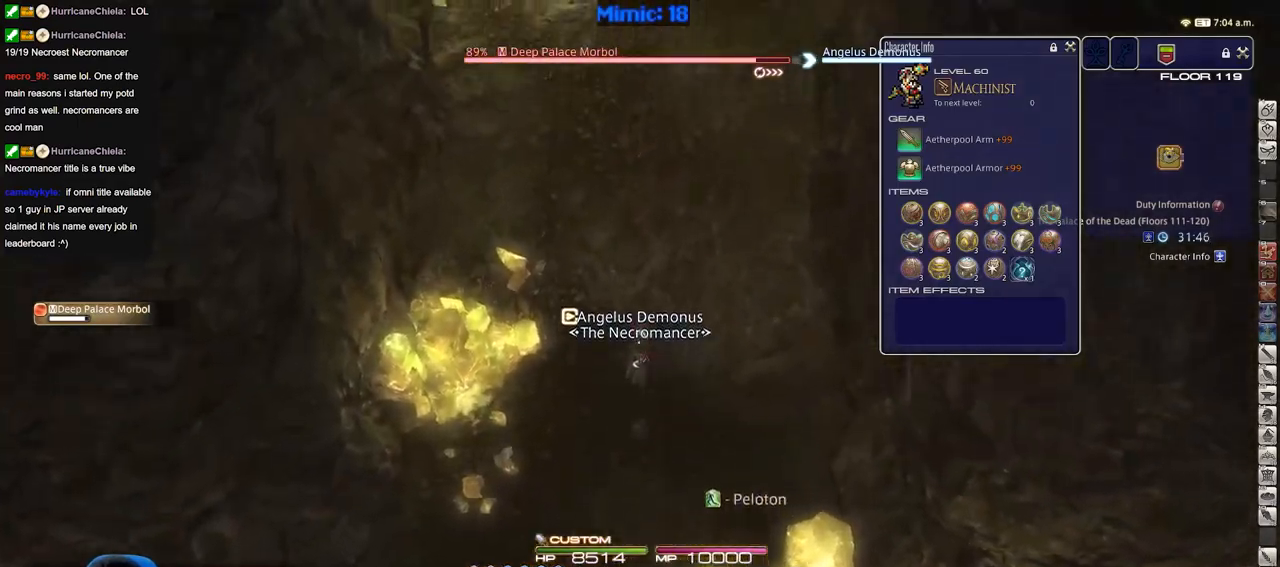
{"keys": ["w"], "events": [[234, "a", "down"], [317, "a", "up"]]}